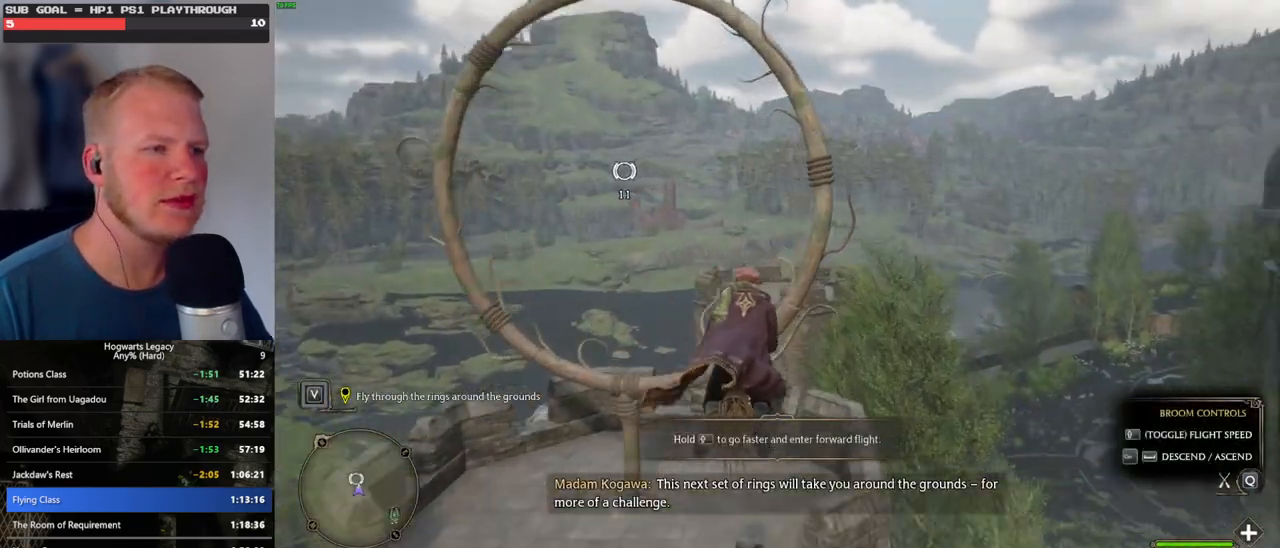
Gameplay with keyboard and mouse; each line is a JSON object with the keys and mouse buttons held at the frame after it. "events" lists presses ("down") and releases ("up") of ".", "/", "0", "1", "2", "3", "4", "5", "6", "7", "8", "9", "a", "alt_l", "alt_r", "b", "backslash", "backspace", "c", "caps_lock", "comma", "ctrl_l", "ctrl_r", "d", "e", "equals", "escape", "f", "f1", "f10", "f11", "f12", "f2", "f3", "f4", "f5", "f6", "f7", "f8", "f9", "g", "h", "i", "j", "k", "l", "lbracket", "m", "minus", "n", "o", "p", "q", "quote", "r", "rbracket", "return", "s", "semicolon", "shift_l", "shift_r", "space", "super_l", "super_r", "t", "tab", "tilde", "u", "v", "w", "x", "y", "z", "mouse_left", "mouse_wheel", "mouse_right", "mouse_mb4" and "mouse_mb5" between this image and that frame as [ms after this image, input, new state], when the widget could be followed in between. "mouse_left", "mouse_wheel", "mouse_right", "mouse_mb4", "mouse_mb5" = the "left", "wheel", "right", "mb4", "mb5" buttons of the "mouse" list. No other keys are recorded. "wheel" means that the mouse wheel is clicked or scrolled. Mouse movement is not recorded.
{"keys": ["d", "w"], "mouse": [], "events": [[400, "d", "down"]]}
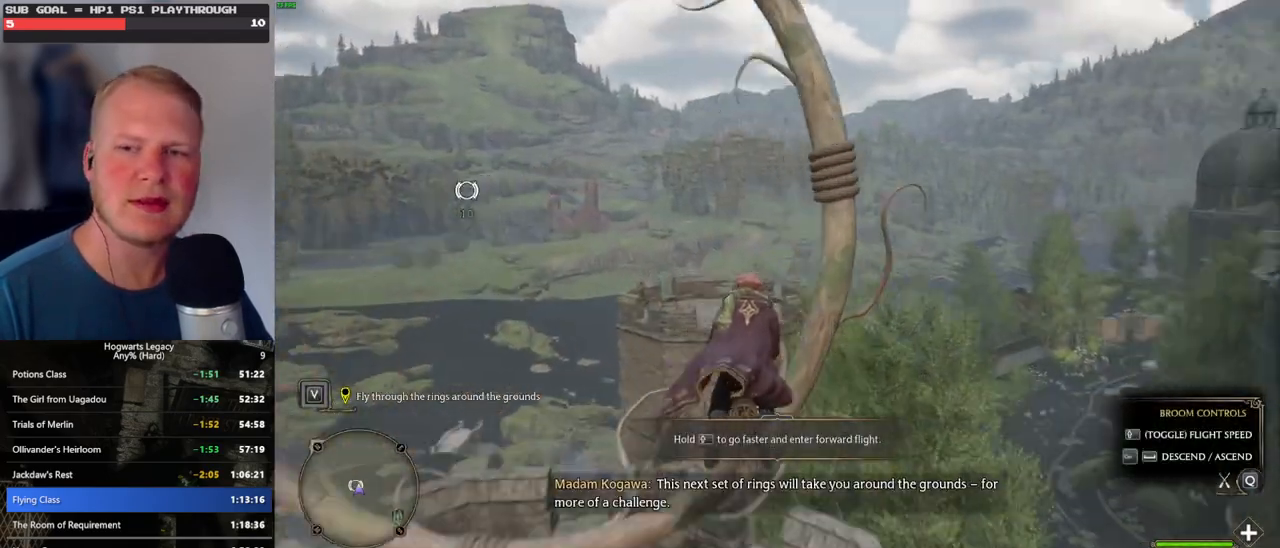
{"keys": ["w"], "mouse": [], "events": [[17, "d", "up"], [300, "d", "down"], [434, "d", "up"]]}
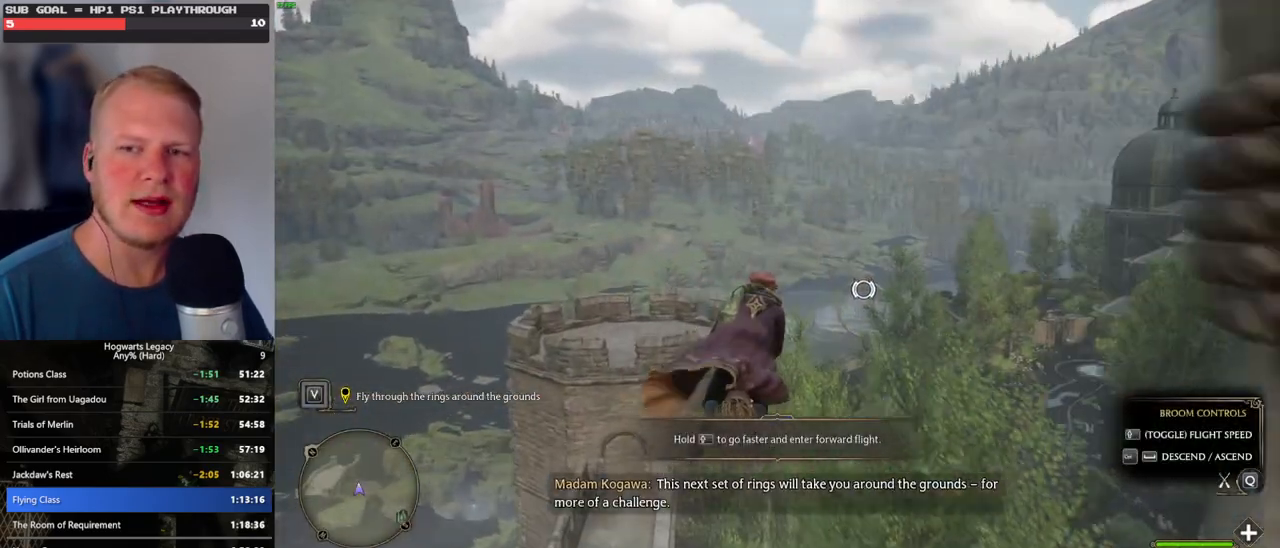
{"keys": ["w"], "mouse": [], "events": [[417, "d", "down"], [500, "d", "up"]]}
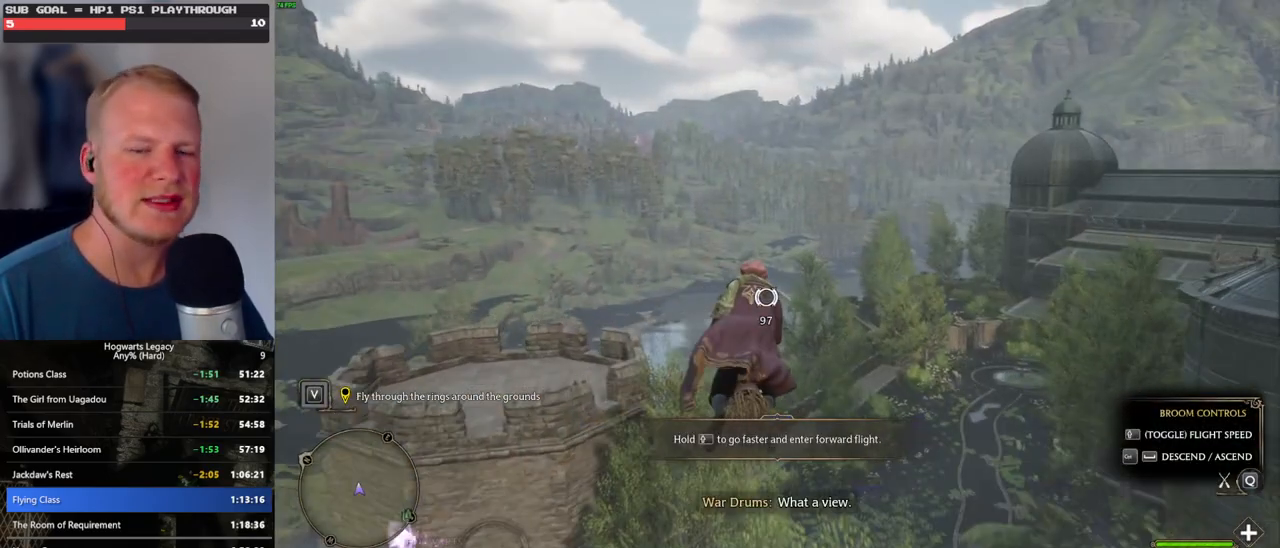
{"keys": ["w"], "mouse": [], "events": []}
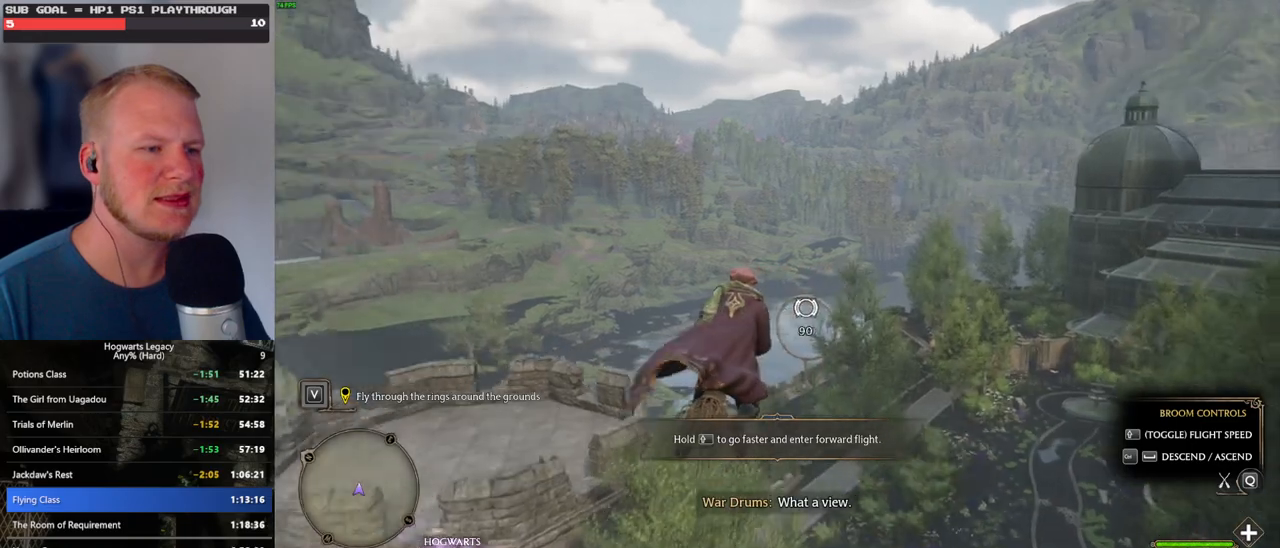
{"keys": ["w"], "mouse": [], "events": [[267, "ctrl_l", "down"], [450, "ctrl_l", "up"]]}
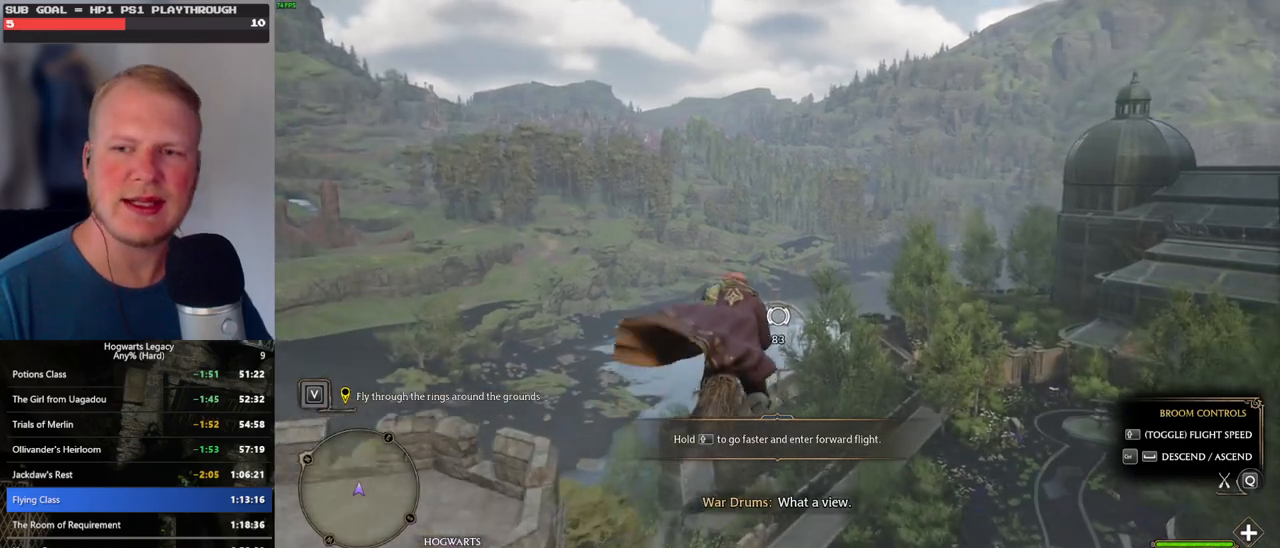
{"keys": ["w"], "mouse": [], "events": [[167, "ctrl_l", "down"], [400, "ctrl_l", "up"]]}
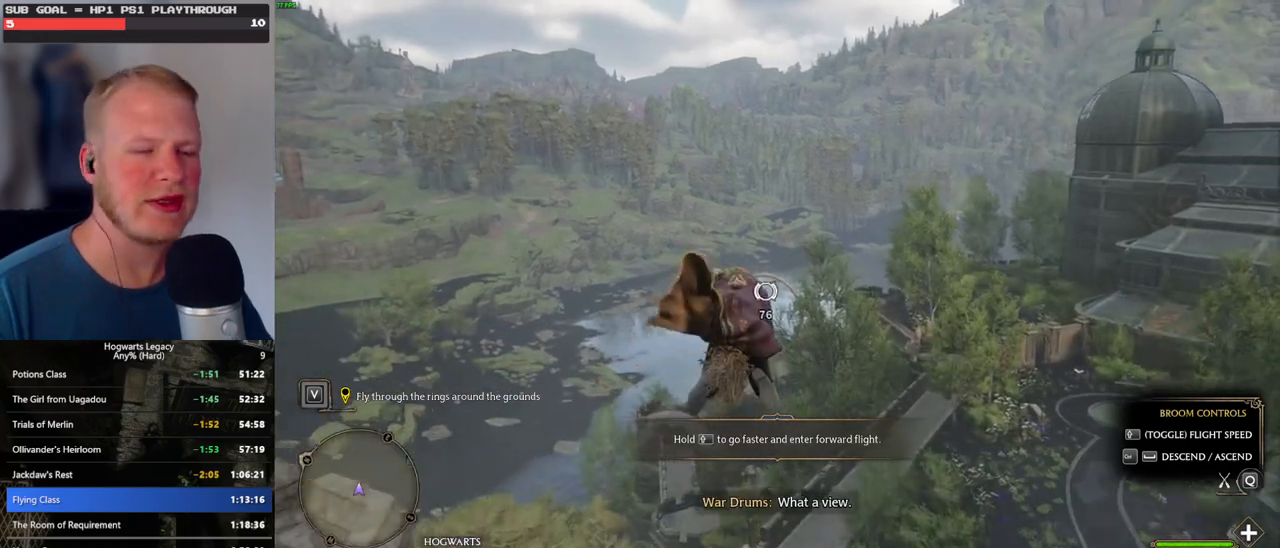
{"keys": ["ctrl_l", "w"], "mouse": [], "events": [[67, "ctrl_l", "down"], [250, "ctrl_l", "up"], [450, "ctrl_l", "down"]]}
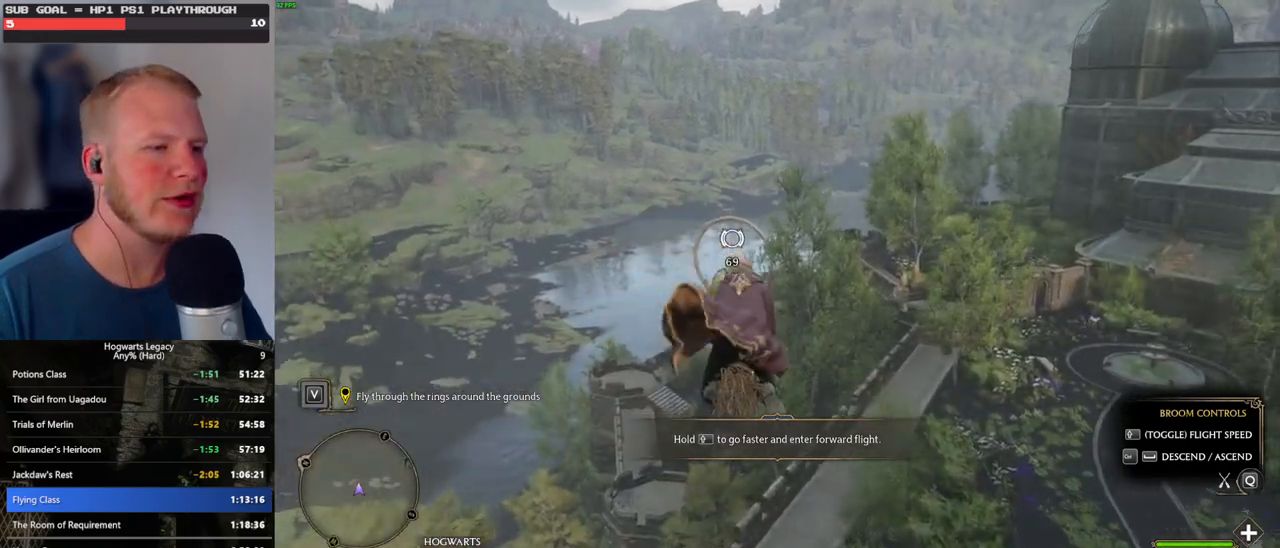
{"keys": ["w"], "mouse": [], "events": [[200, "ctrl_l", "up"]]}
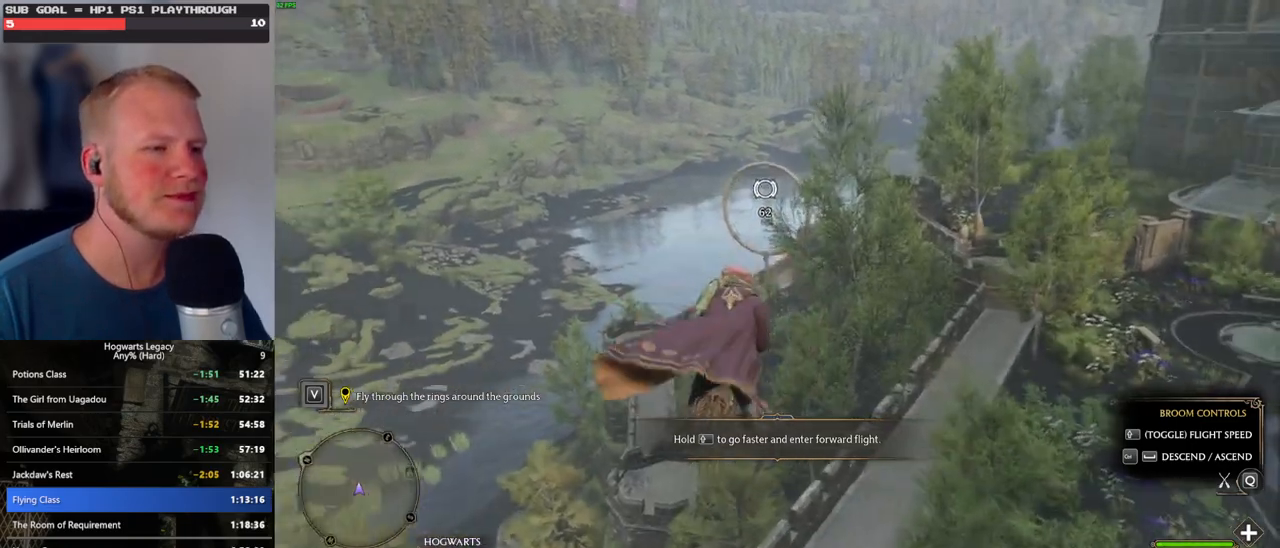
{"keys": ["w"], "mouse": [], "events": [[334, "ctrl_l", "down"], [484, "ctrl_l", "up"]]}
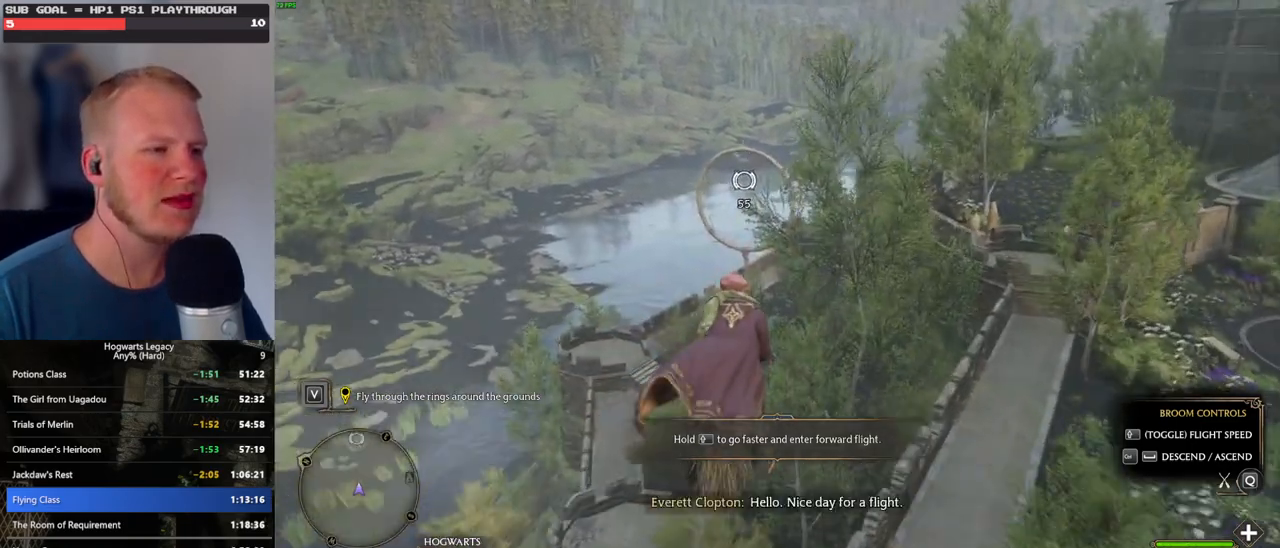
{"keys": ["w"], "mouse": [], "events": [[250, "ctrl_l", "down"], [367, "ctrl_l", "up"]]}
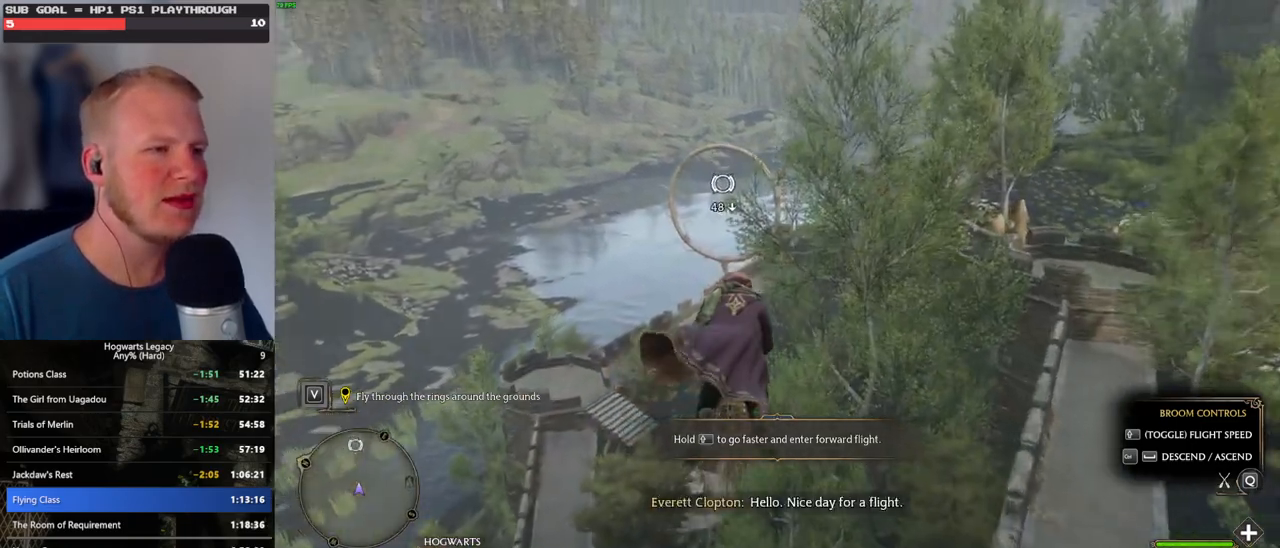
{"keys": ["ctrl_l", "w"], "mouse": [], "events": [[400, "ctrl_l", "down"]]}
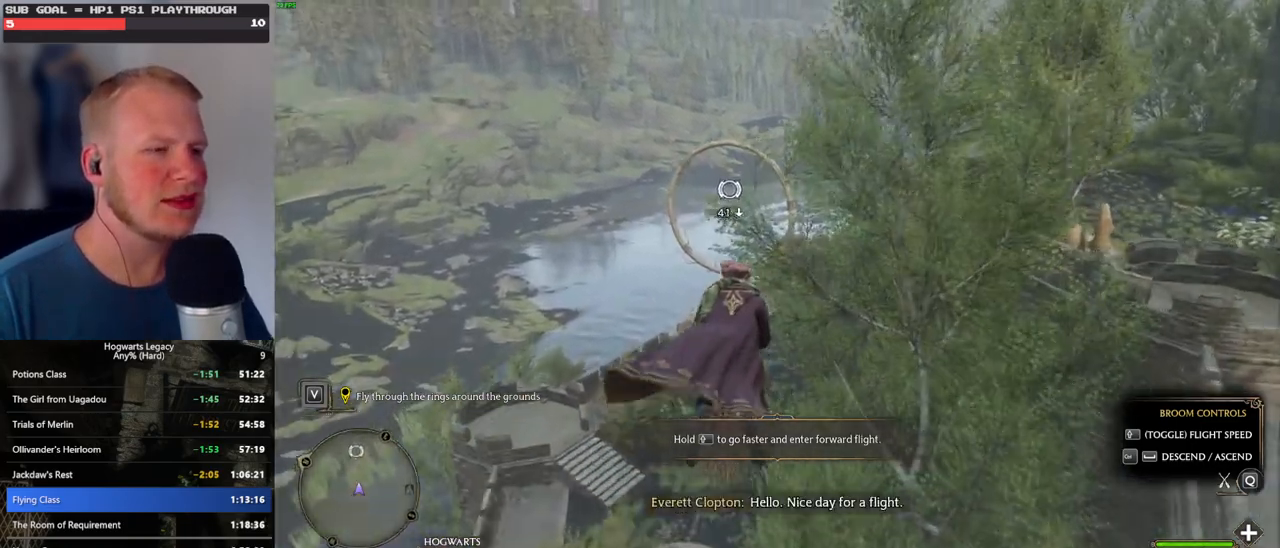
{"keys": ["w"], "mouse": [], "events": [[67, "ctrl_l", "up"], [300, "ctrl_l", "down"], [434, "ctrl_l", "up"]]}
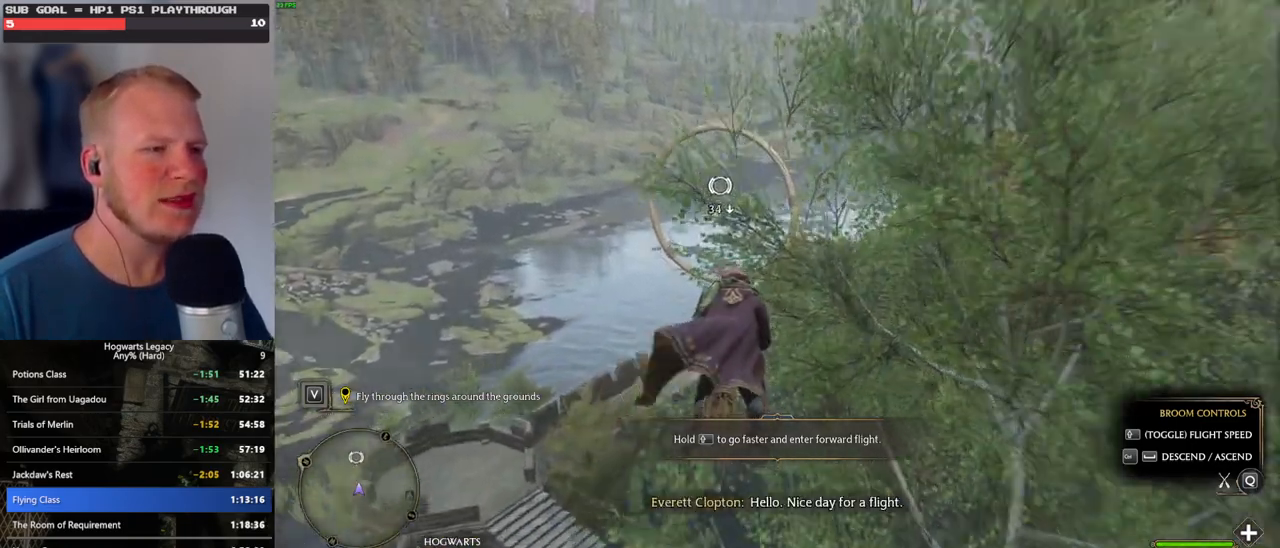
{"keys": ["w"], "mouse": [], "events": [[250, "ctrl_l", "down"], [367, "ctrl_l", "up"]]}
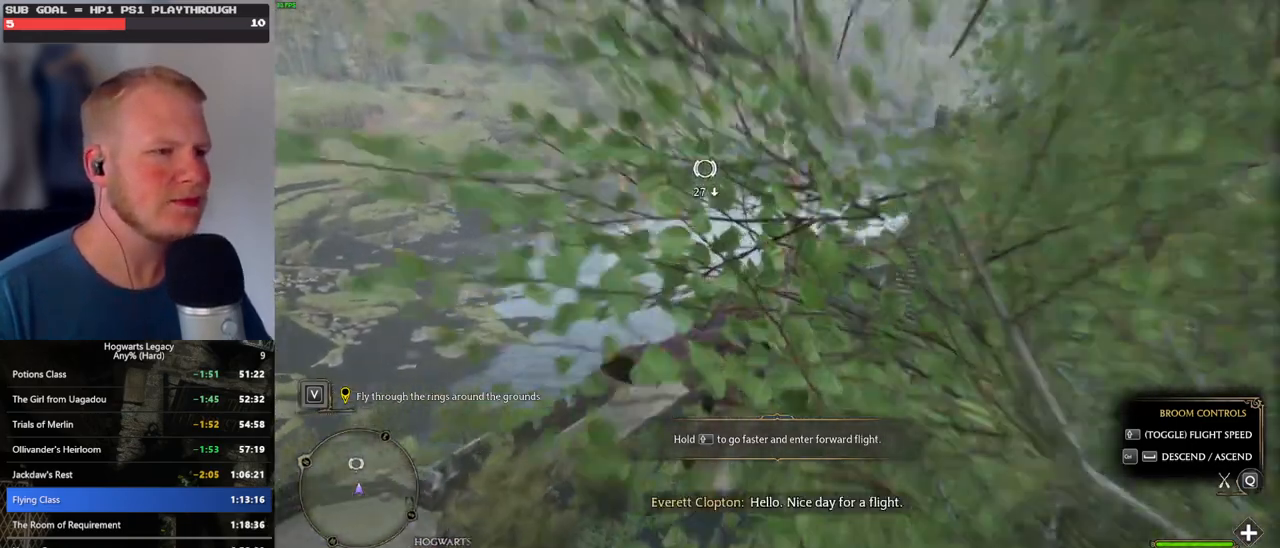
{"keys": ["w"], "mouse": [], "events": []}
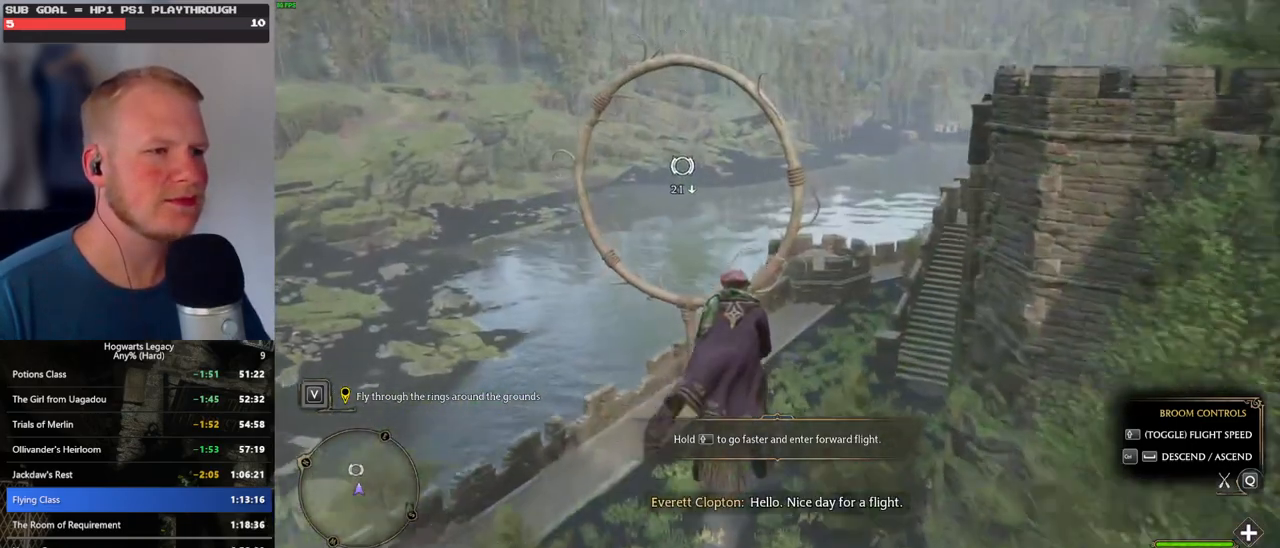
{"keys": ["w"], "mouse": [], "events": [[250, "ctrl_l", "down"], [350, "ctrl_l", "up"]]}
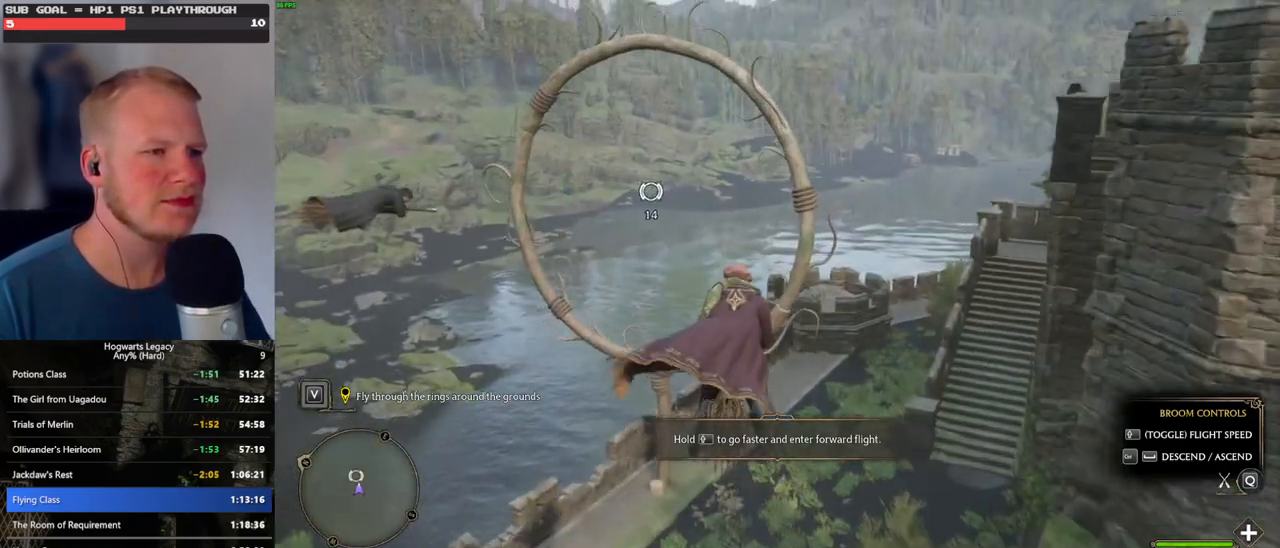
{"keys": ["w"], "mouse": [], "events": [[34, "ctrl_l", "down"], [134, "ctrl_l", "up"]]}
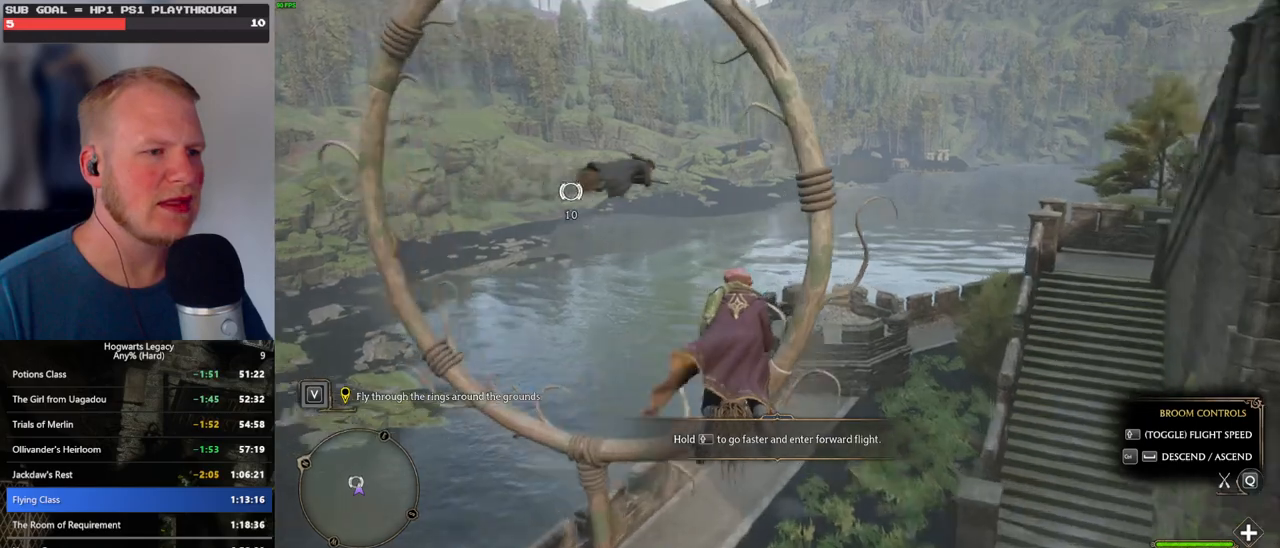
{"keys": ["w"], "mouse": [], "events": [[17, "d", "down"], [484, "d", "up"]]}
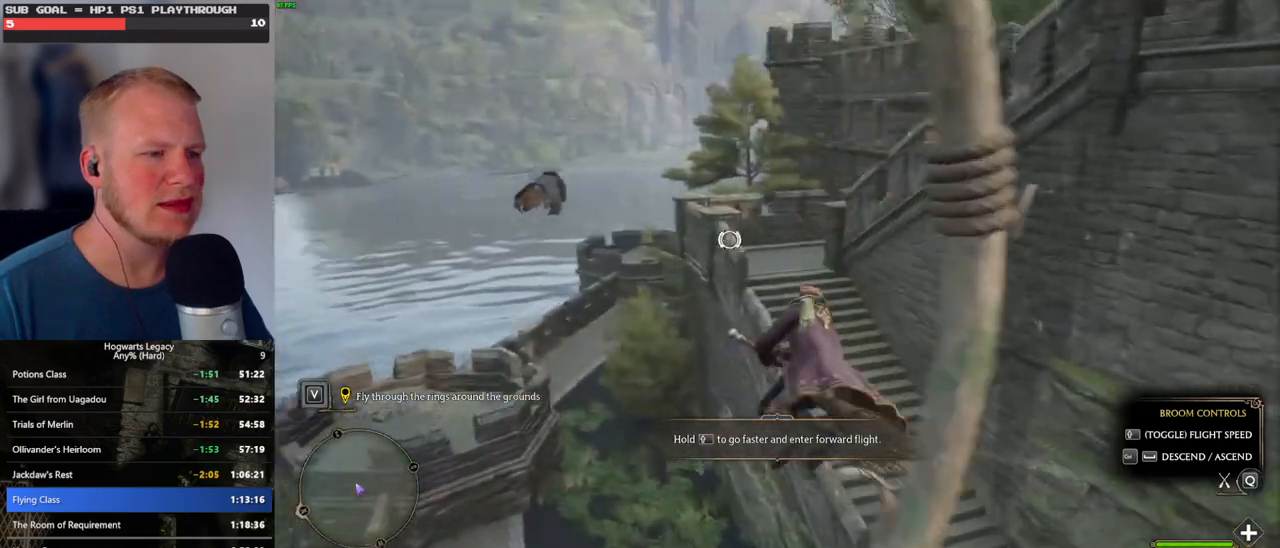
{"keys": ["w"], "mouse": [], "events": []}
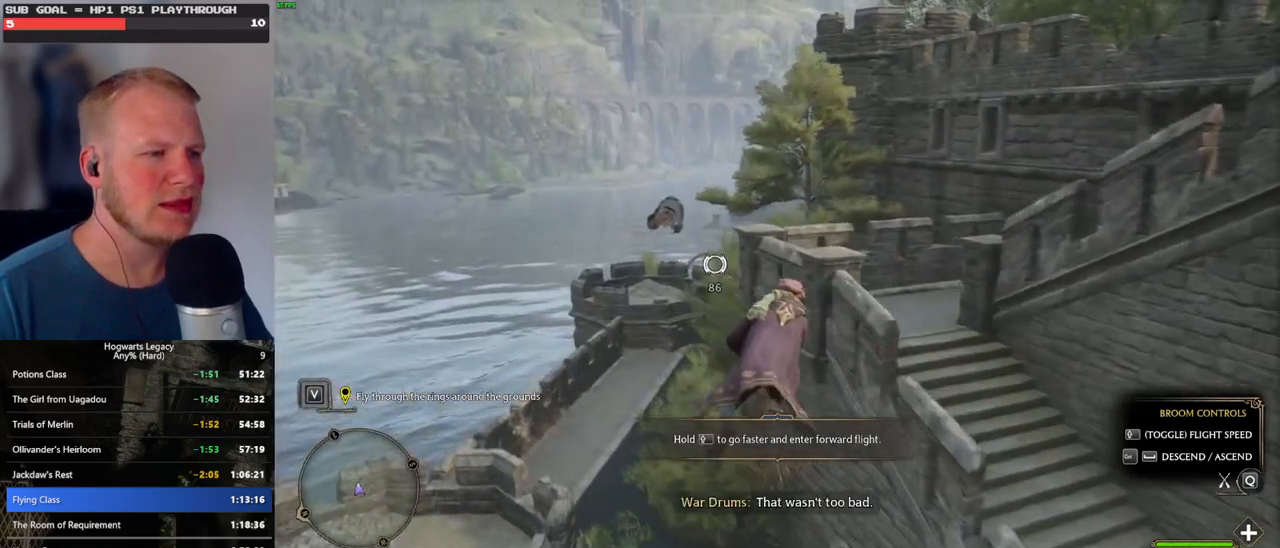
{"keys": ["w"], "mouse": [], "events": []}
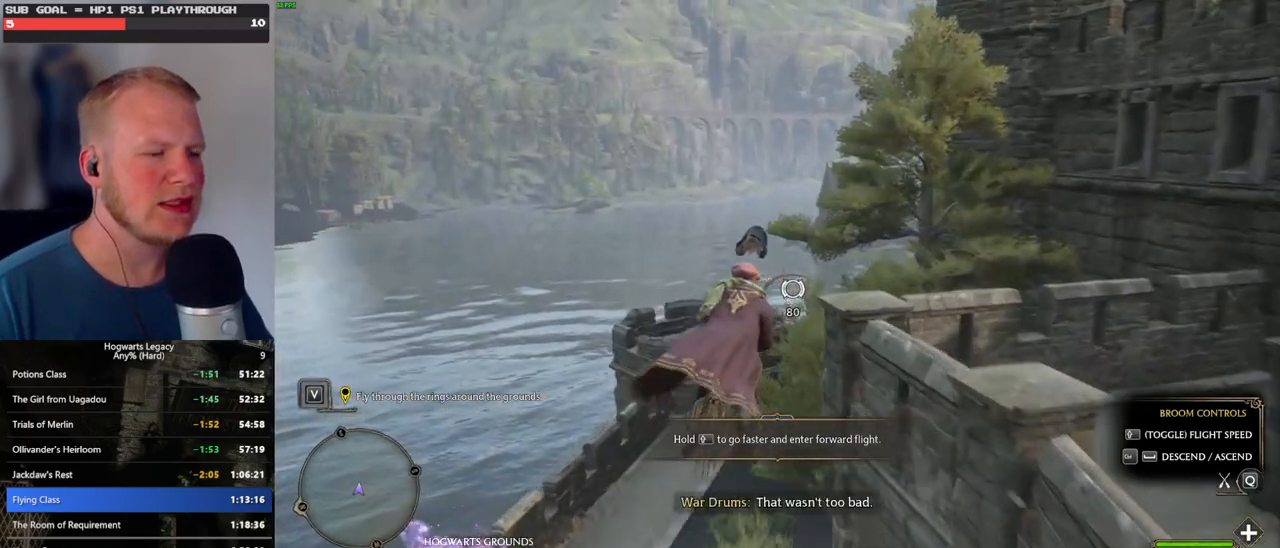
{"keys": ["w"], "mouse": [], "events": []}
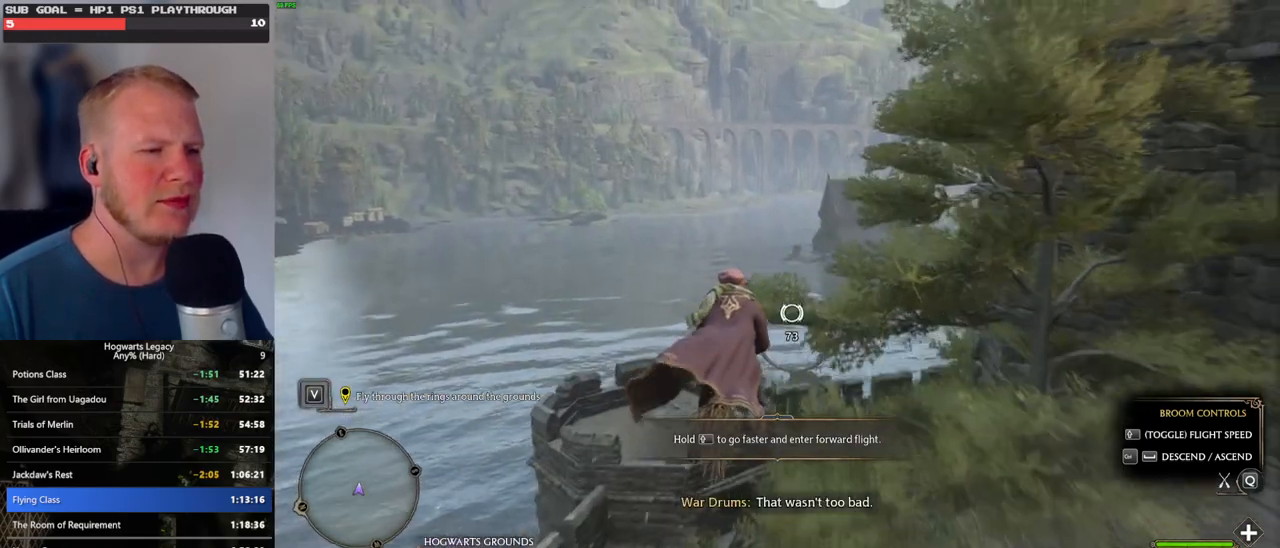
{"keys": ["w"], "mouse": [], "events": [[250, "ctrl_l", "down"], [400, "ctrl_l", "up"]]}
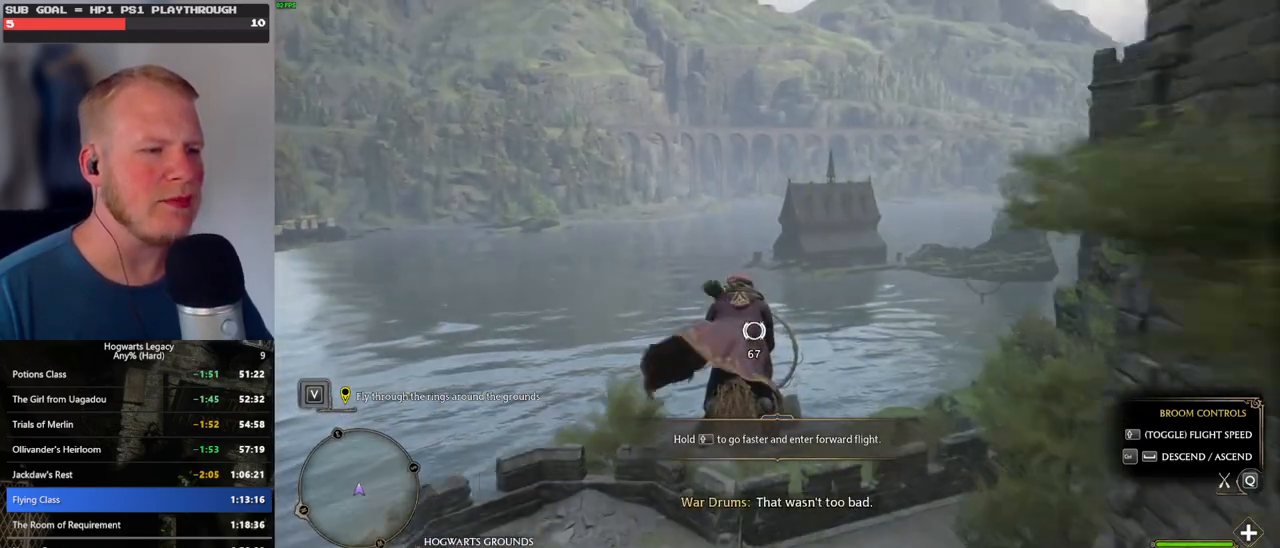
{"keys": ["ctrl_l", "w"], "mouse": [], "events": [[200, "ctrl_l", "down"]]}
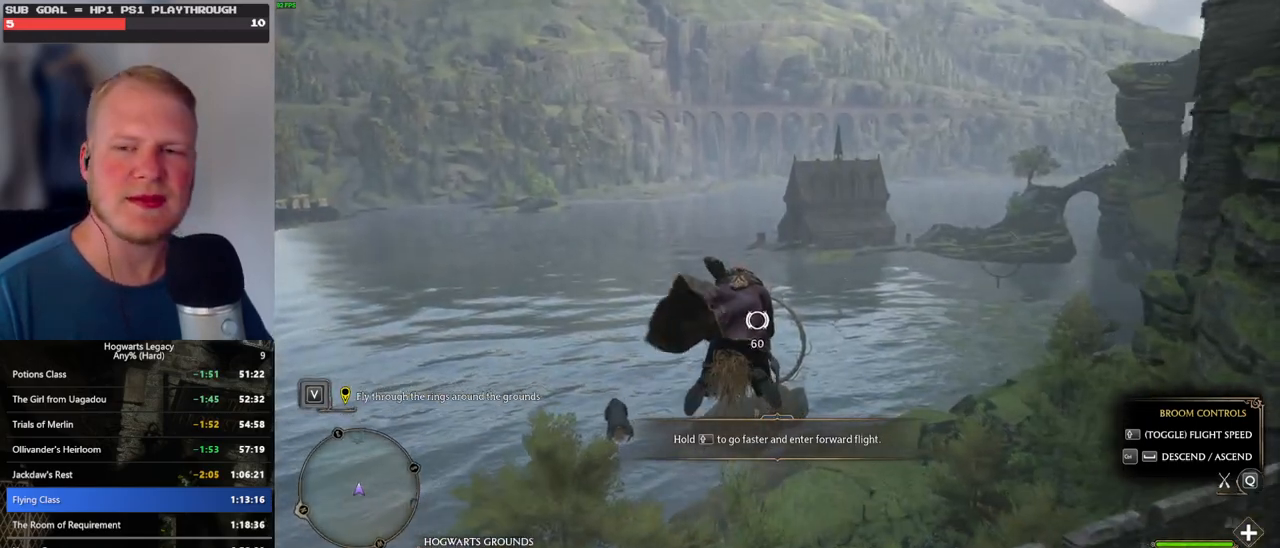
{"keys": ["ctrl_l", "w"], "mouse": [], "events": [[134, "ctrl_l", "up"], [500, "ctrl_l", "down"]]}
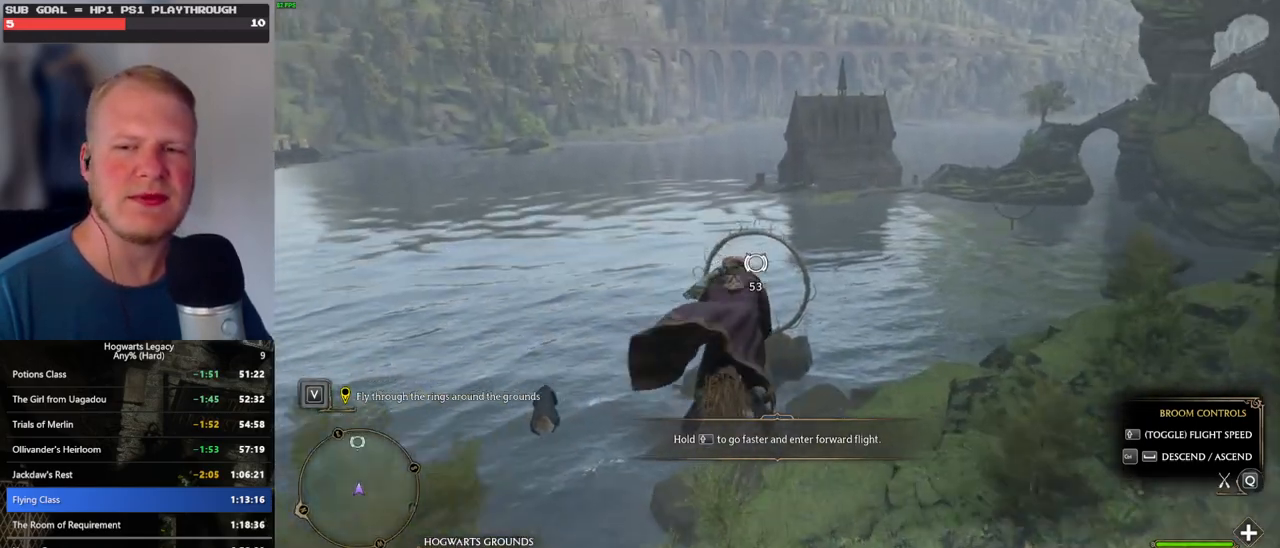
{"keys": ["w"], "mouse": [], "events": [[184, "ctrl_l", "up"]]}
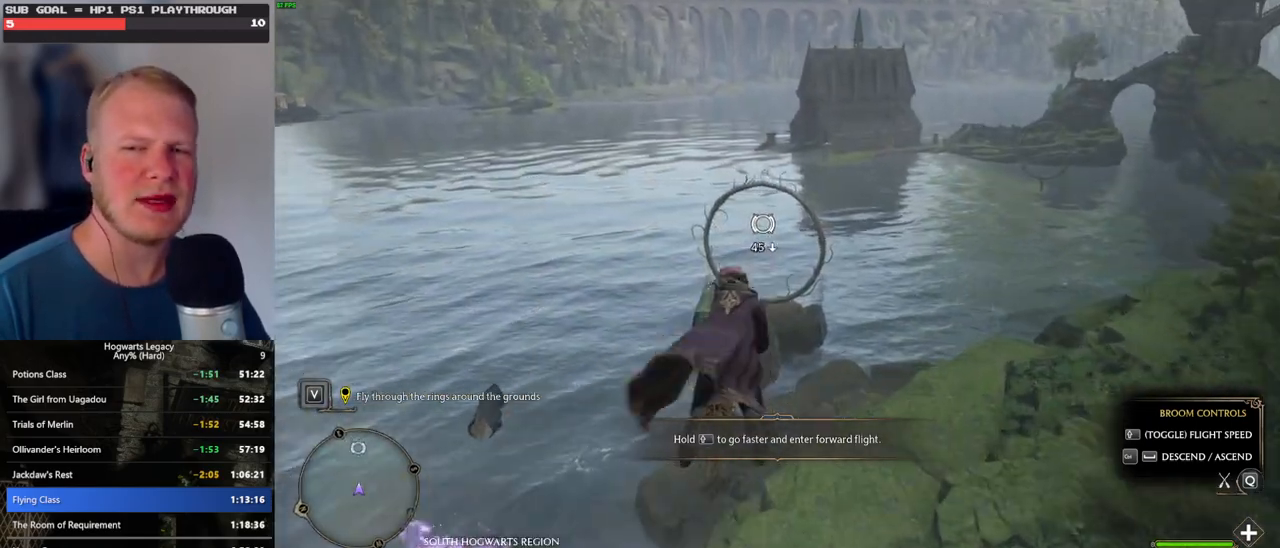
{"keys": ["w"], "mouse": [], "events": [[34, "ctrl_l", "down"], [417, "ctrl_l", "up"]]}
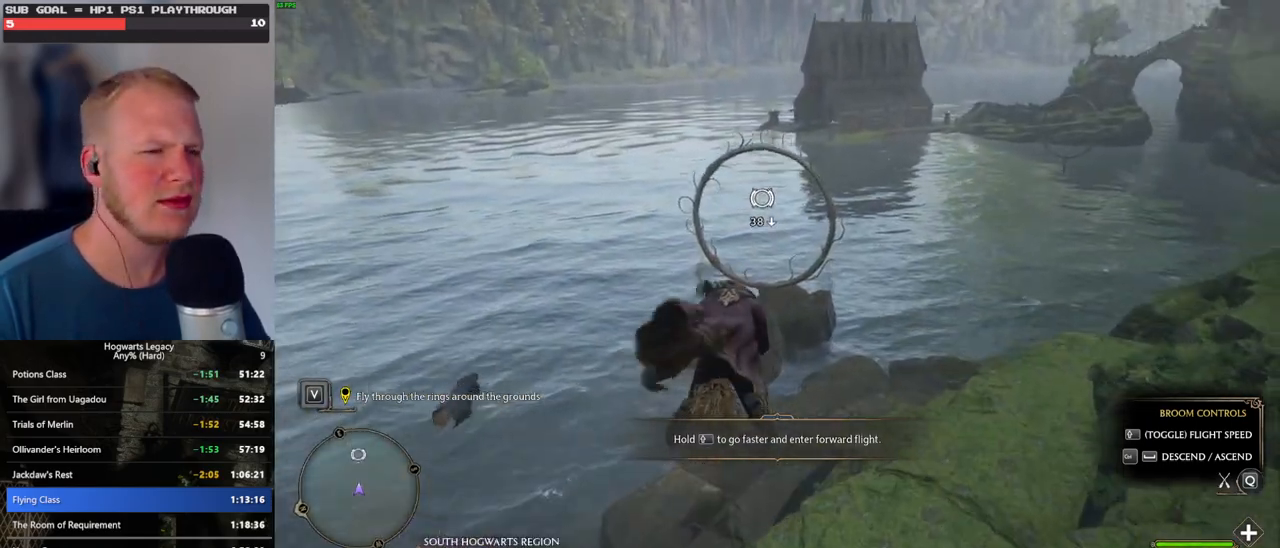
{"keys": ["w"], "mouse": [], "events": []}
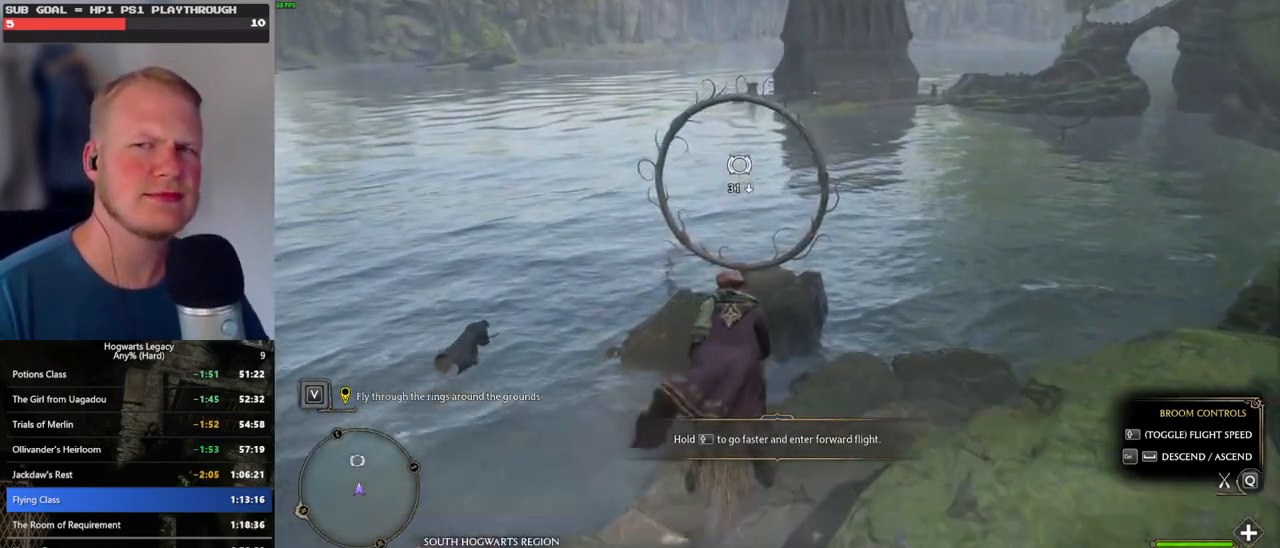
{"keys": ["ctrl_l", "w"], "mouse": [], "events": [[67, "ctrl_l", "down"], [167, "ctrl_l", "up"], [484, "ctrl_l", "down"]]}